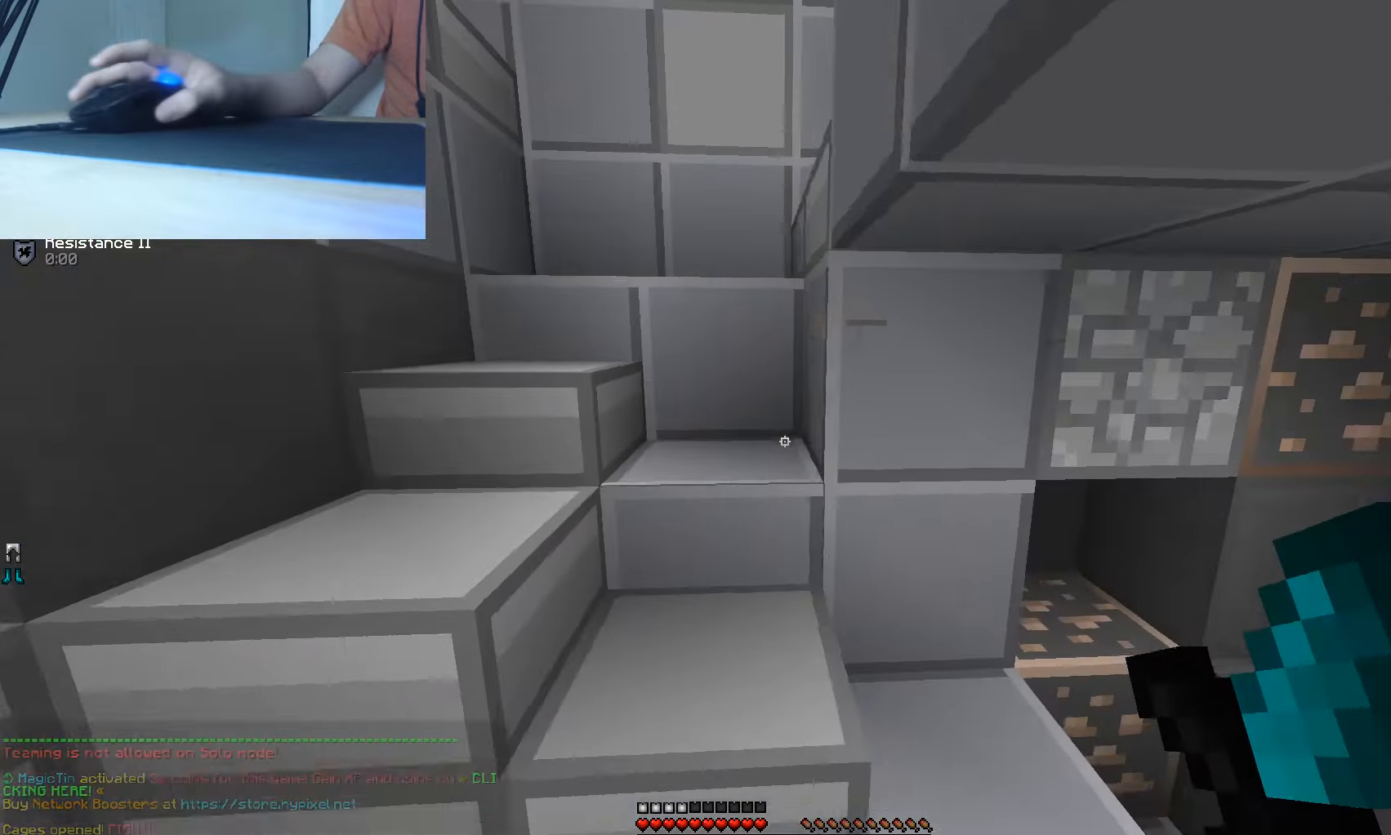
Gameplay with keyboard and mouse; each line is a JSON object with the keys and mouse buttons held at the frame after it. "events" lists presses ("down") and releases ("up") of "a", "d", "s", "w", "mouse_left" and "mouse_right" between this image and that frame as [ms after this image, input, new state], when the widget could be followed in between. "mouse_left", "mouse_right" = the "left", "right" buttons of the "mouse" list. No other keys are recorded. Fast repeated clicks can show as one long hold. Mouse movement is not recorded.
{"keys": ["d", "w"], "mouse": ["right"], "events": [[100, "mouse_right", "down"], [116, "a", "up"], [400, "d", "down"]]}
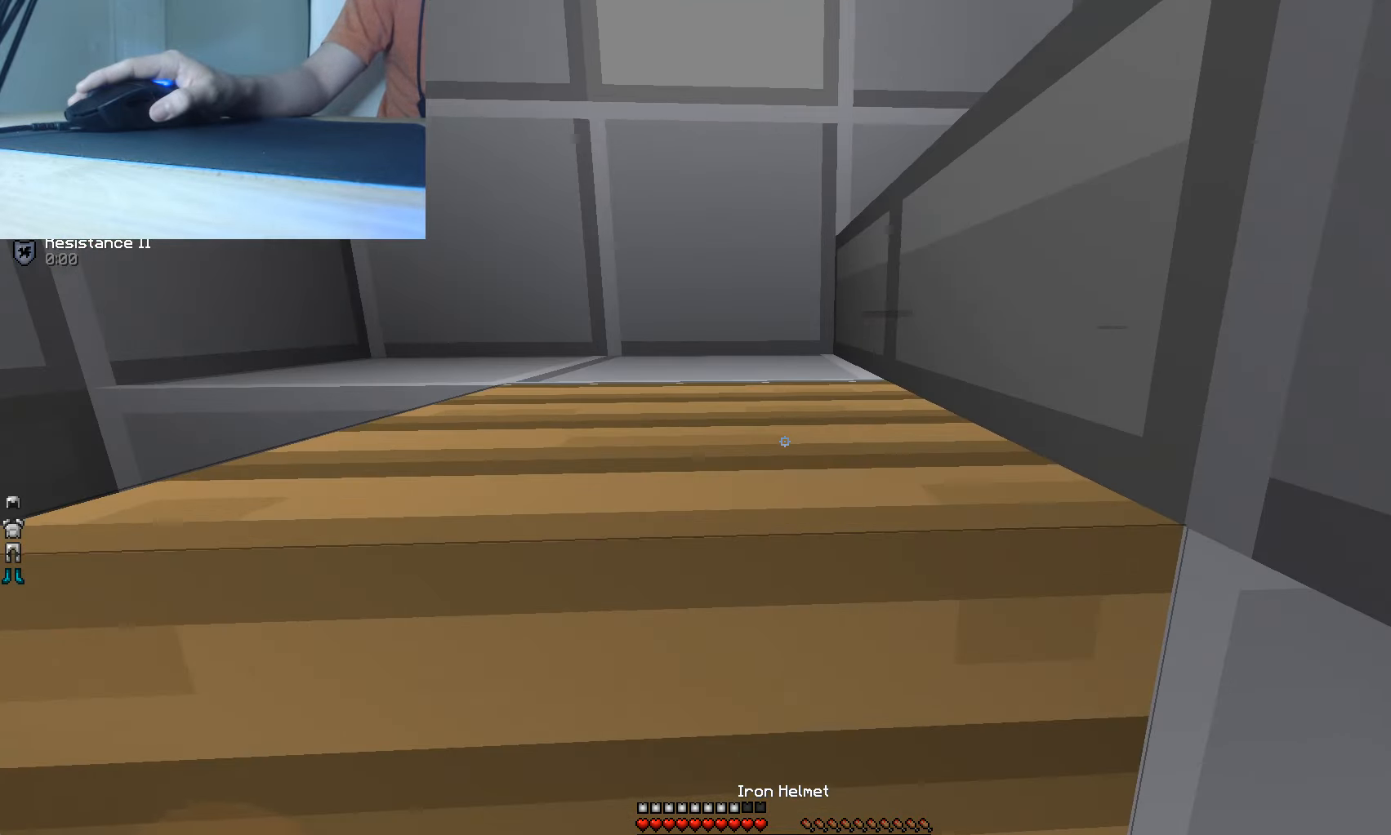
{"keys": ["a", "w"], "mouse": [], "events": [[50, "a", "down"], [150, "d", "up"], [200, "mouse_right", "up"]]}
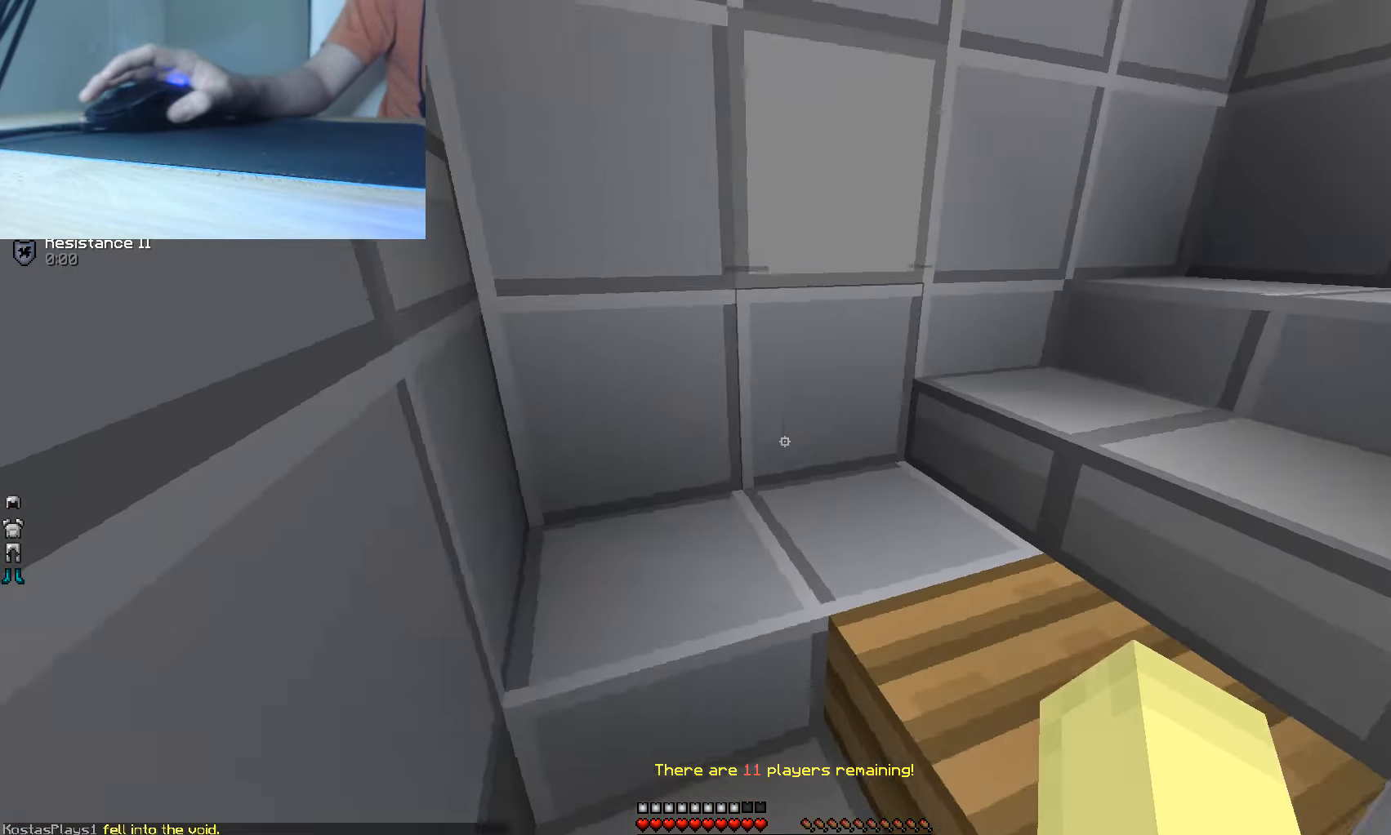
{"keys": ["w"], "mouse": [], "events": [[166, "a", "up"]]}
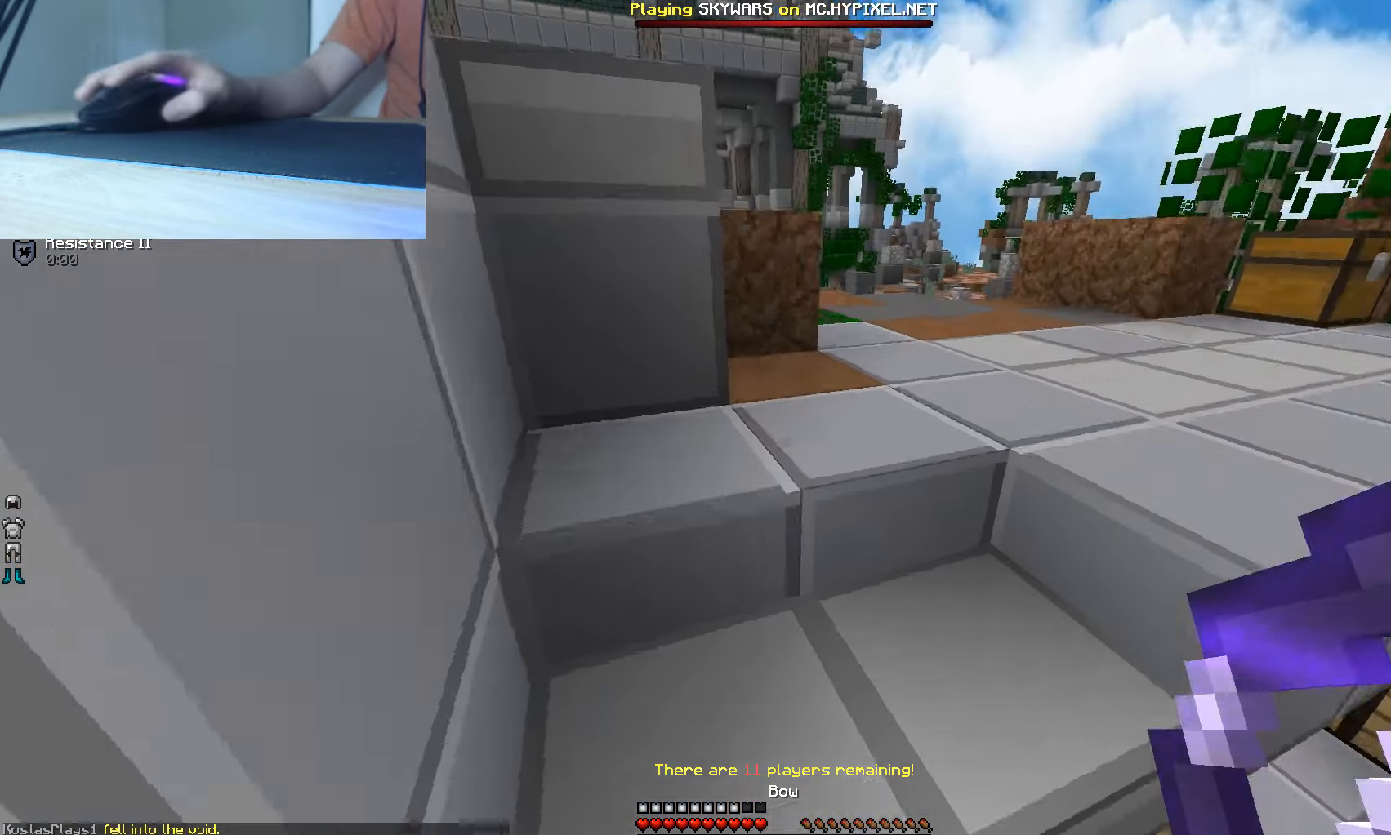
{"keys": ["d", "w"], "mouse": [], "events": [[350, "d", "down"]]}
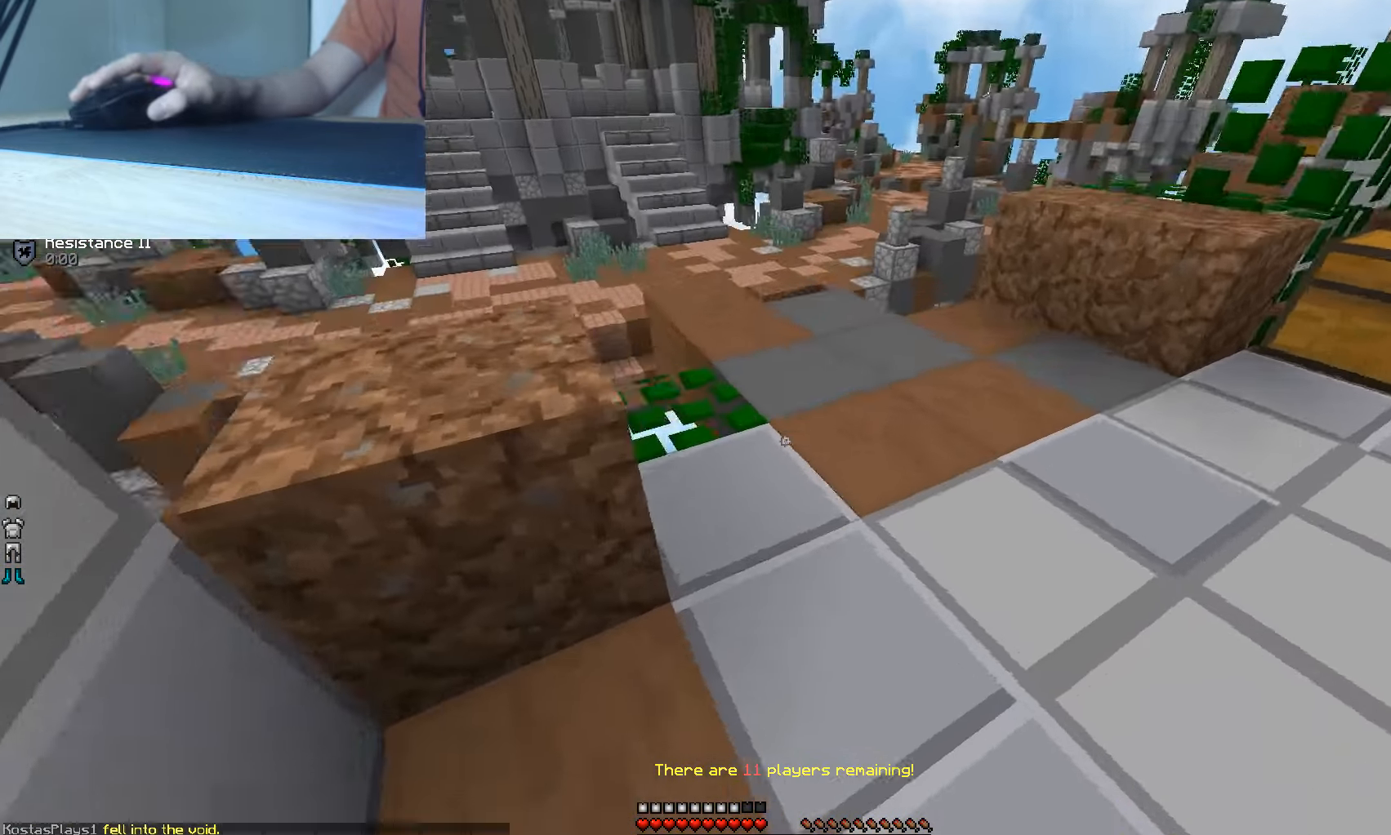
{"keys": ["w"], "mouse": [], "events": [[66, "d", "up"], [166, "mouse_right", "down"], [300, "mouse_right", "up"]]}
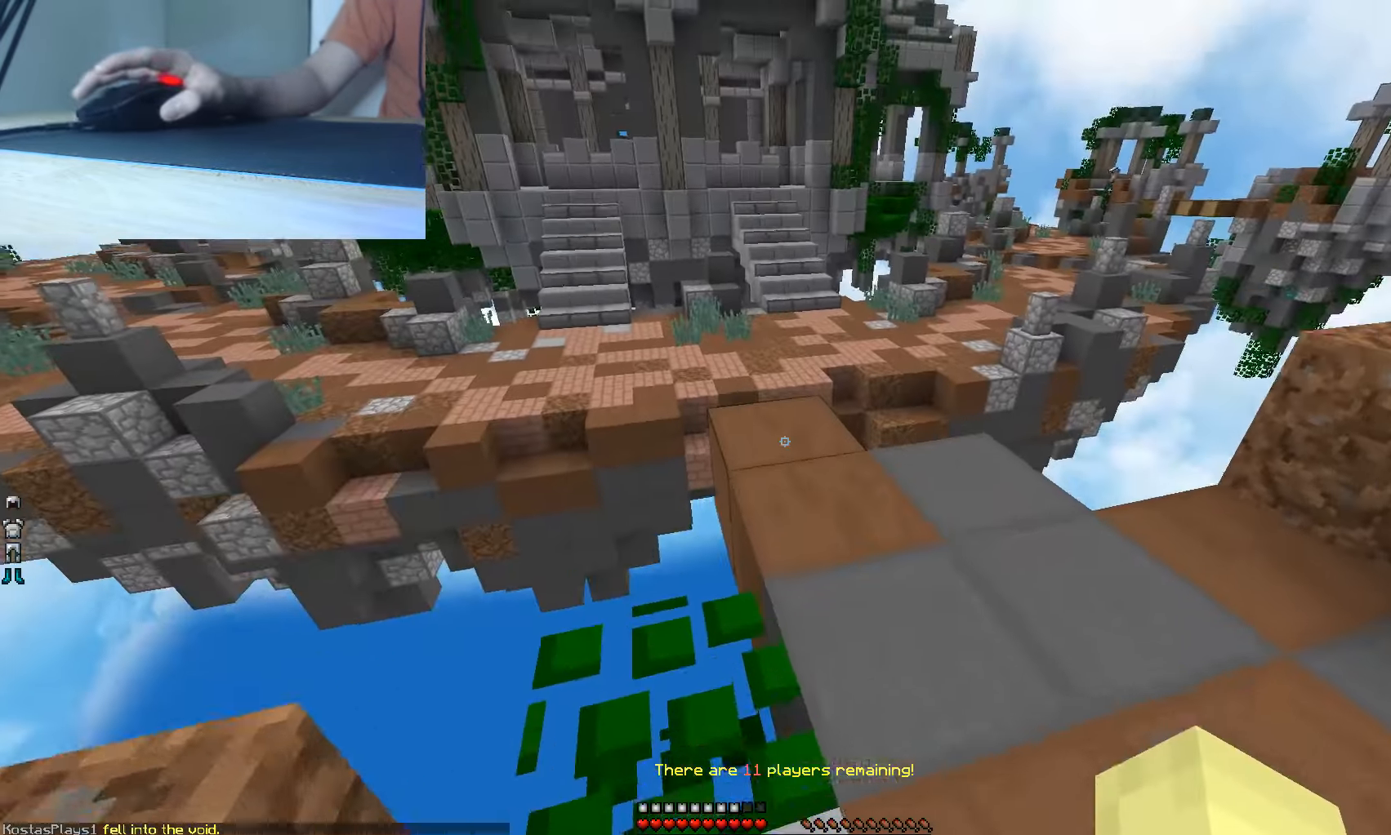
{"keys": [], "mouse": [], "events": [[100, "mouse_right", "down"], [116, "w", "up"], [266, "mouse_right", "up"], [283, "s", "down"], [483, "s", "up"]]}
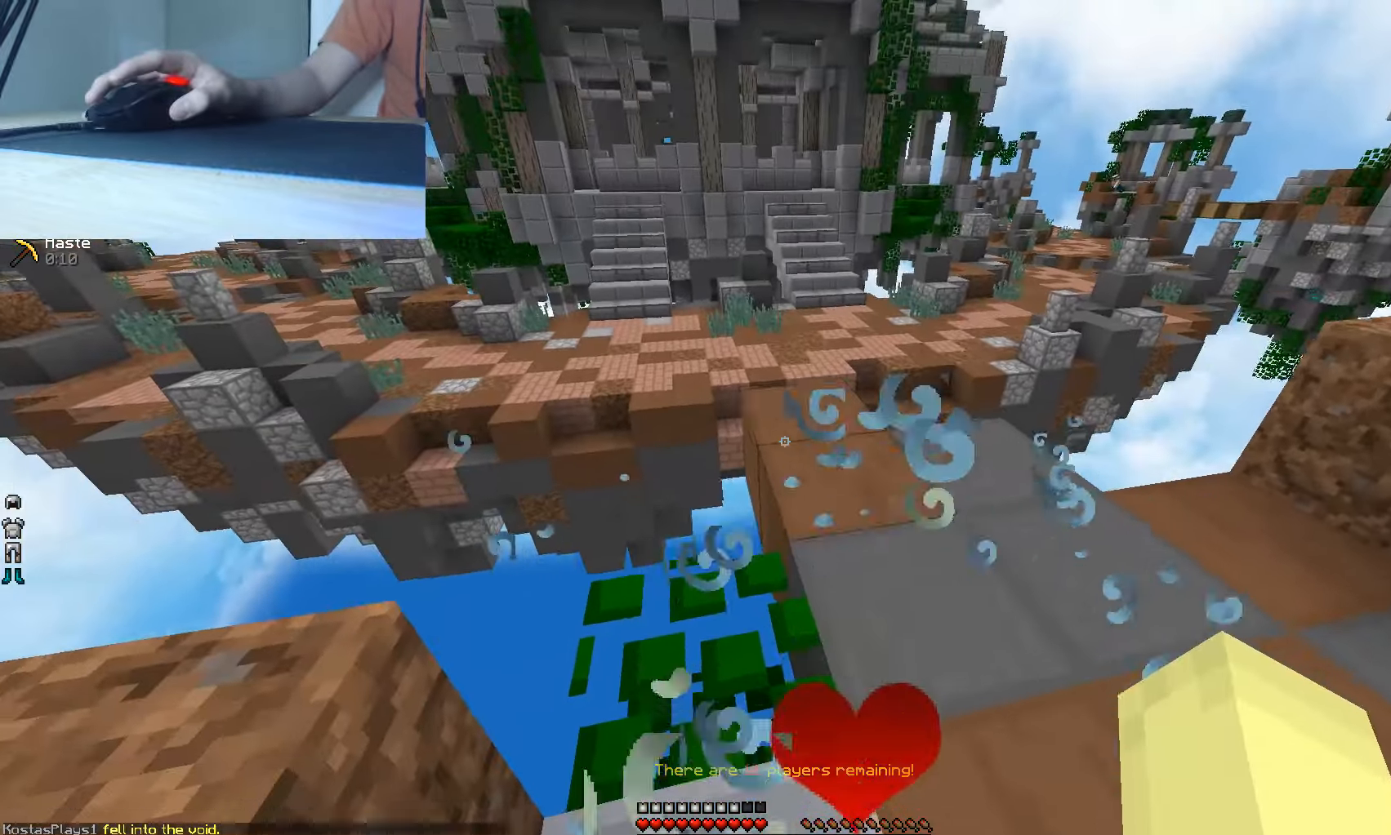
{"keys": ["w"], "mouse": [], "events": [[216, "mouse_right", "down"], [350, "mouse_right", "up"], [350, "w", "down"]]}
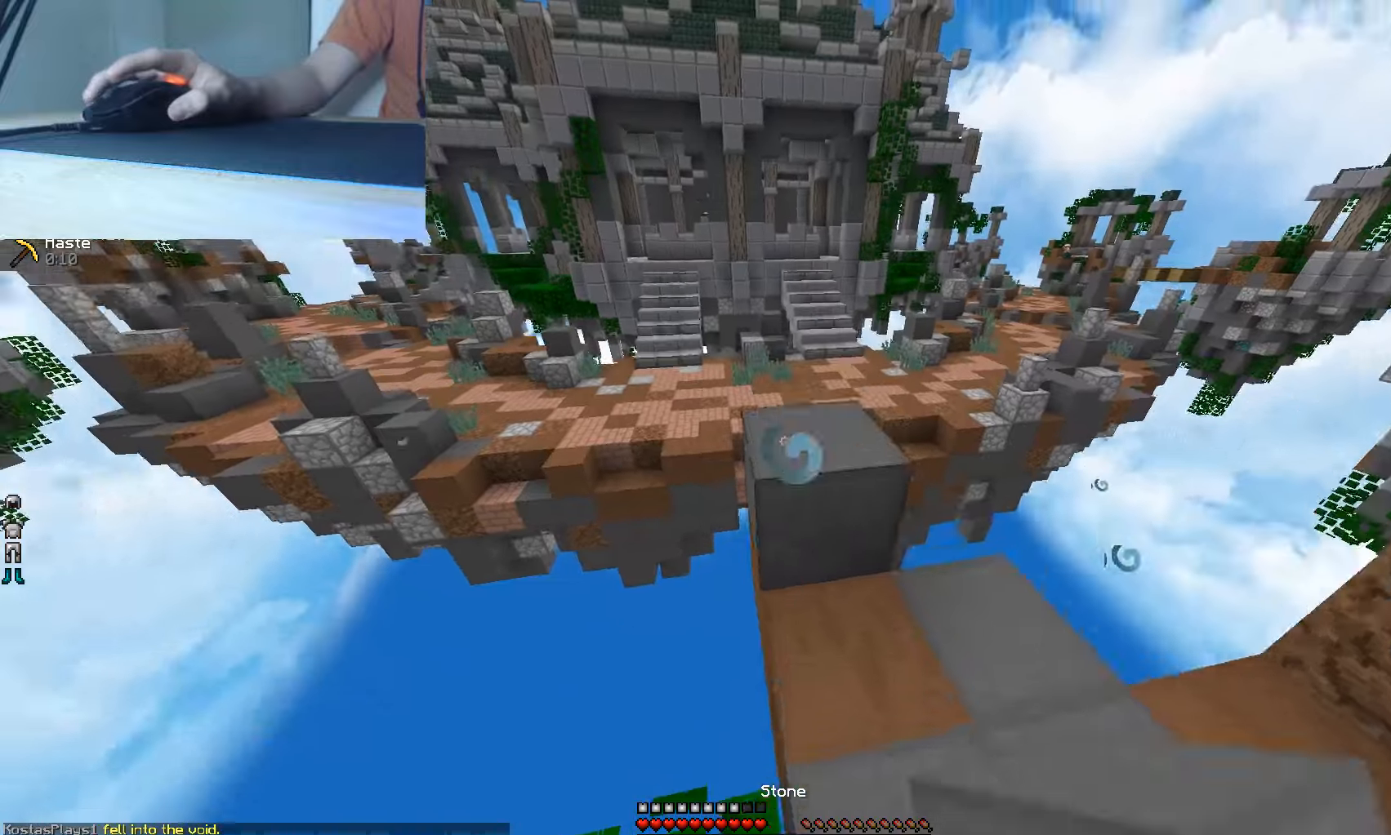
{"keys": ["w"], "mouse": [], "events": []}
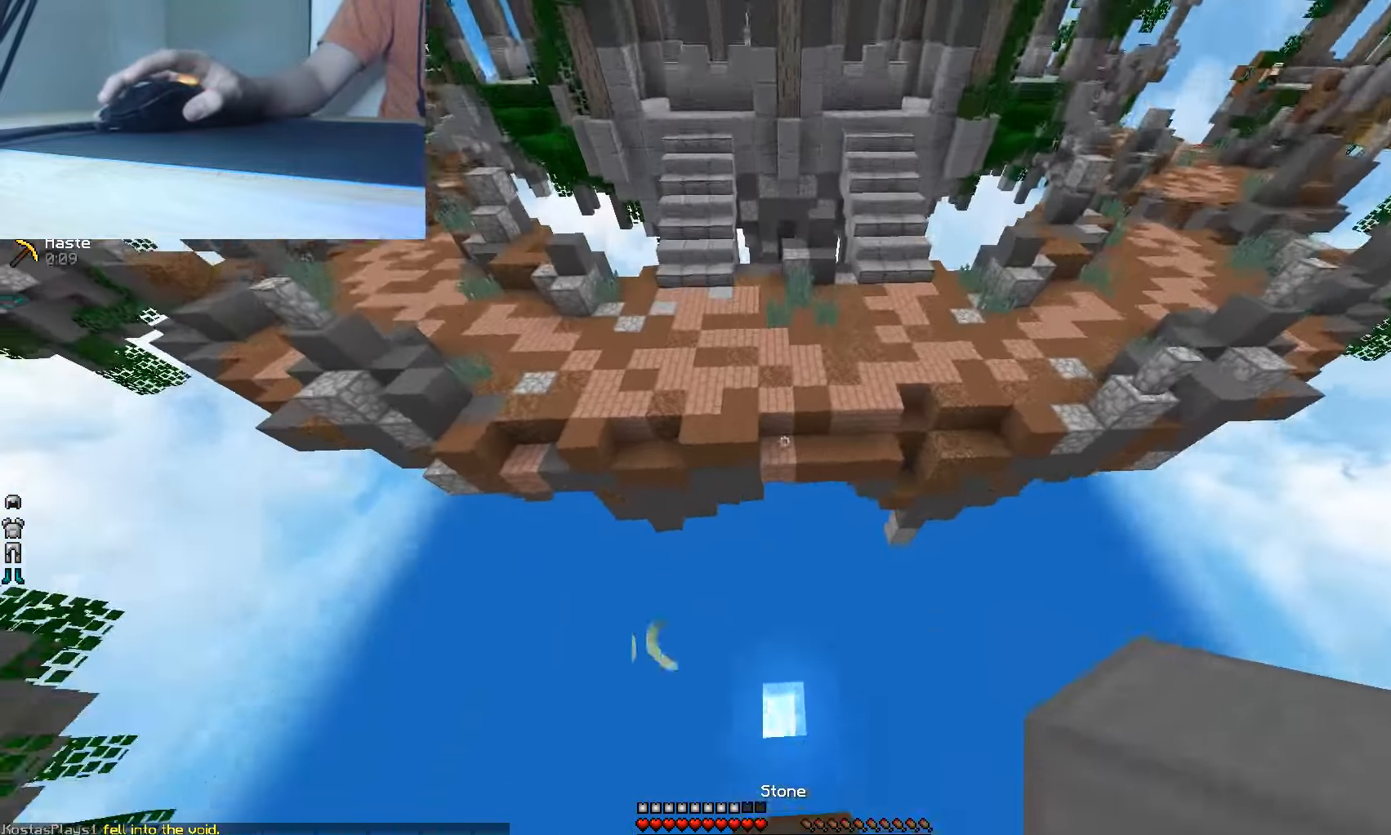
{"keys": ["w"], "mouse": [], "events": []}
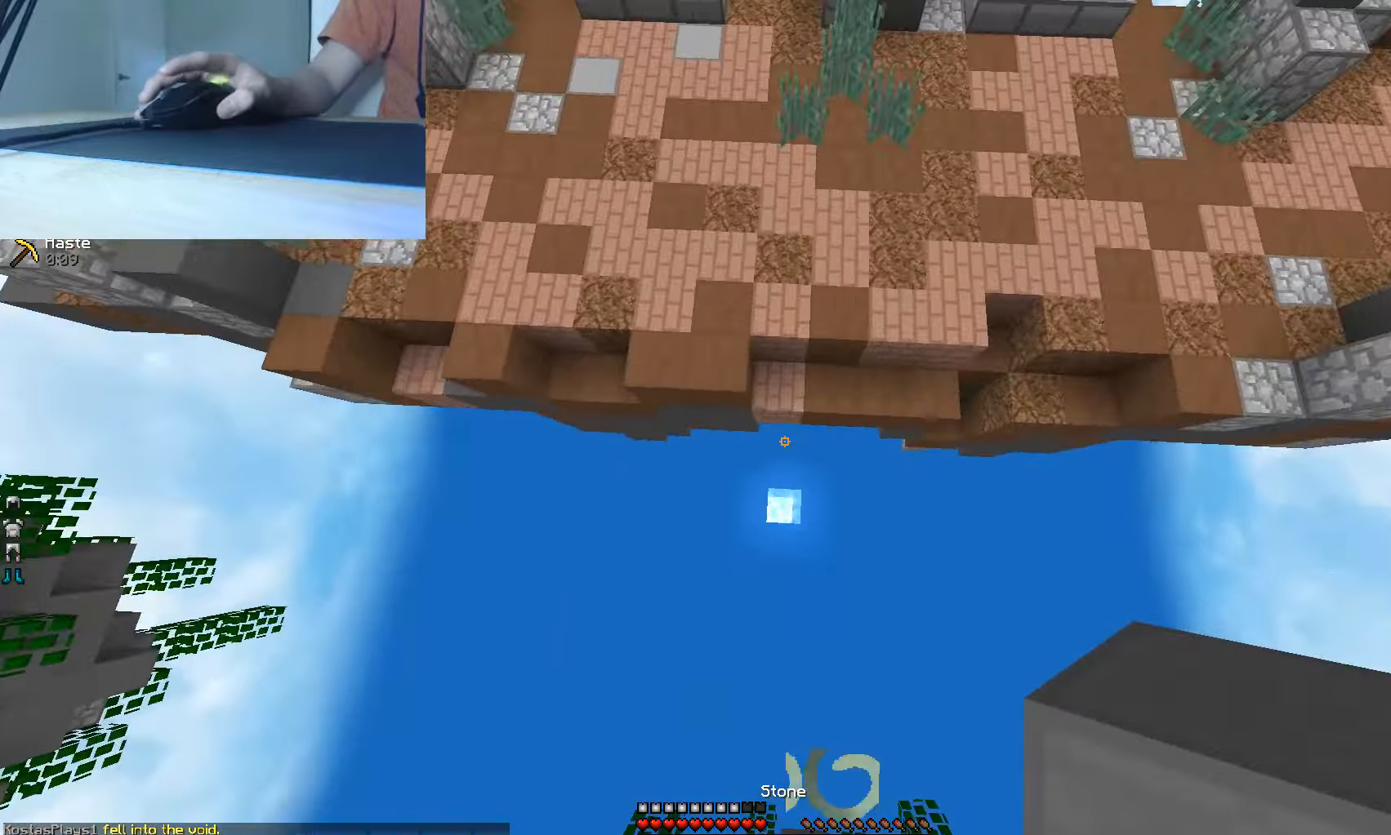
{"keys": ["w"], "mouse": [], "events": []}